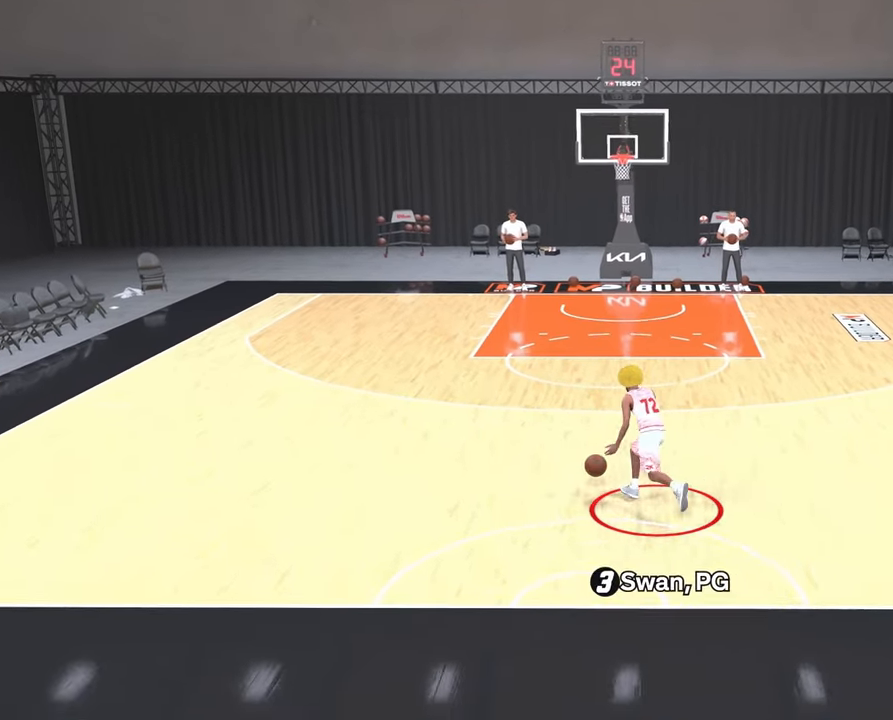
Gameplay with a controller (PlayStation layout); each line is a JSON object with the inputs held at the frame after it. "events" lists button and stick changes between this image and that frame as [ms after this image, input, new state], when the widget could be followed in between.
{"buttons": ["R2"], "left_stick": "center", "right_stick": "center", "events": [[133, "left_stick", "center"], [233, "right_stick", "down"], [333, "right_stick", "center"]]}
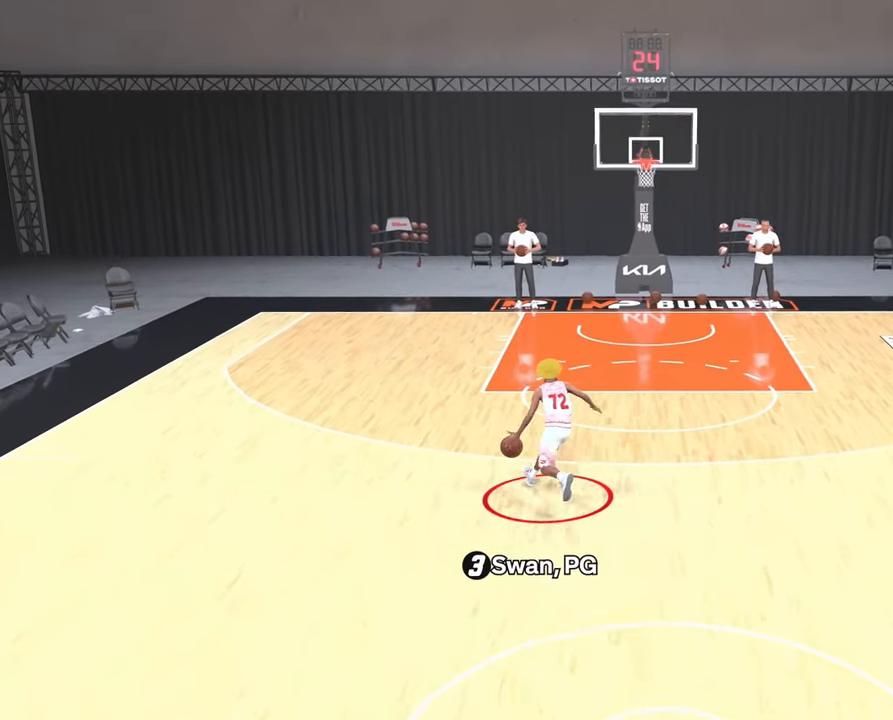
{"buttons": ["R2"], "left_stick": "center", "right_stick": "center", "events": []}
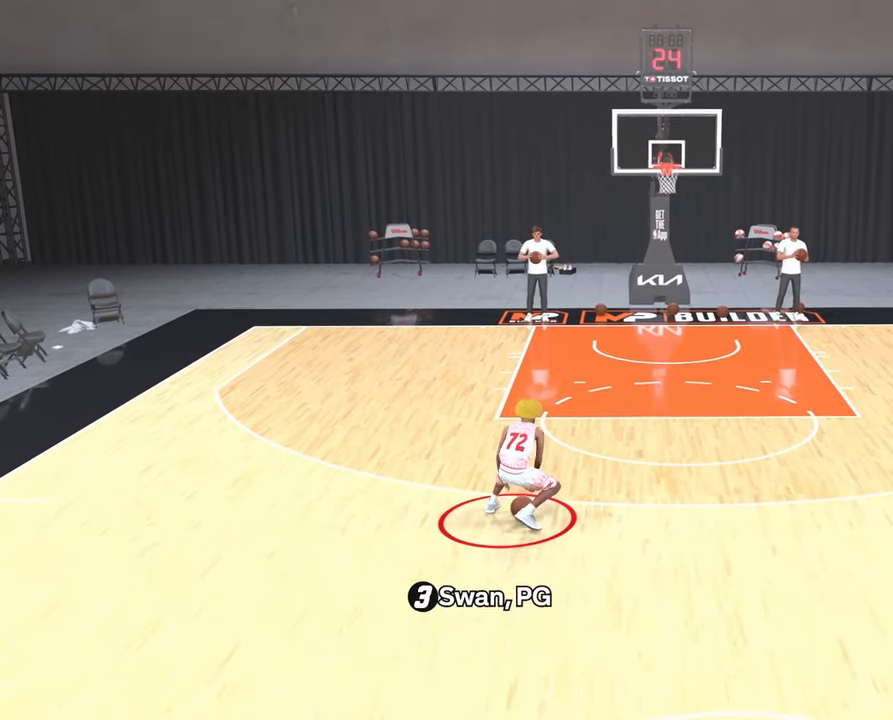
{"buttons": ["R2"], "left_stick": "center", "right_stick": "center", "events": []}
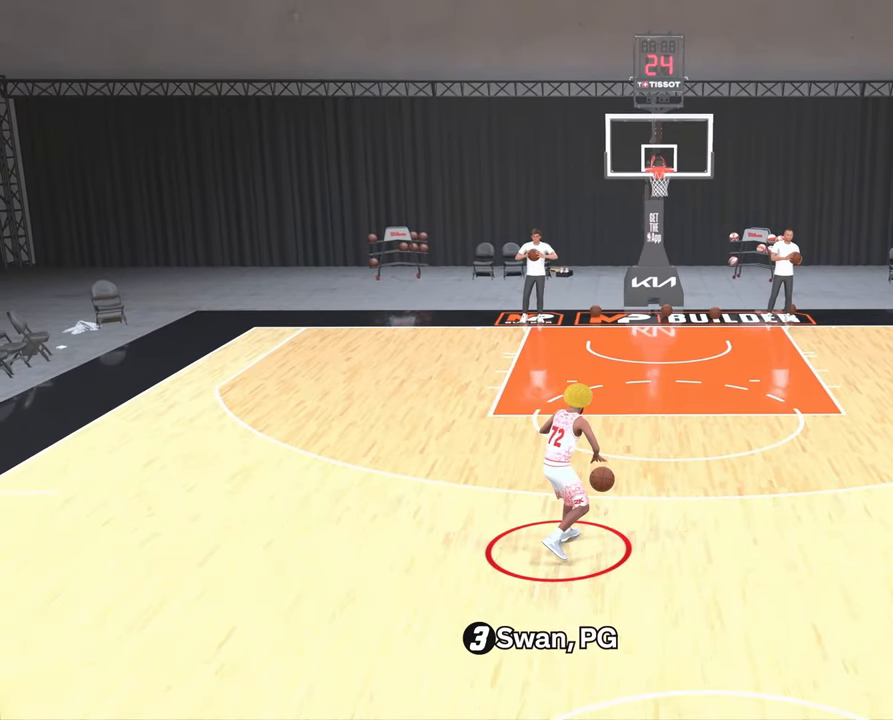
{"buttons": ["R2"], "left_stick": "center", "right_stick": "center", "events": []}
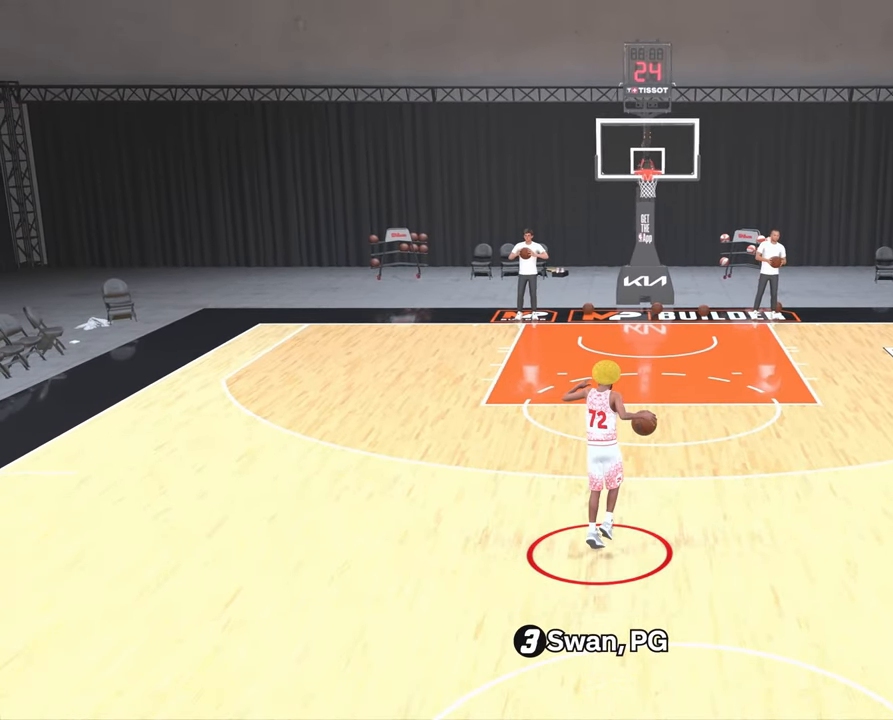
{"buttons": [], "left_stick": "center", "right_stick": "center", "events": [[133, "R2", "up"], [300, "right_stick", "left"], [400, "right_stick", "center"]]}
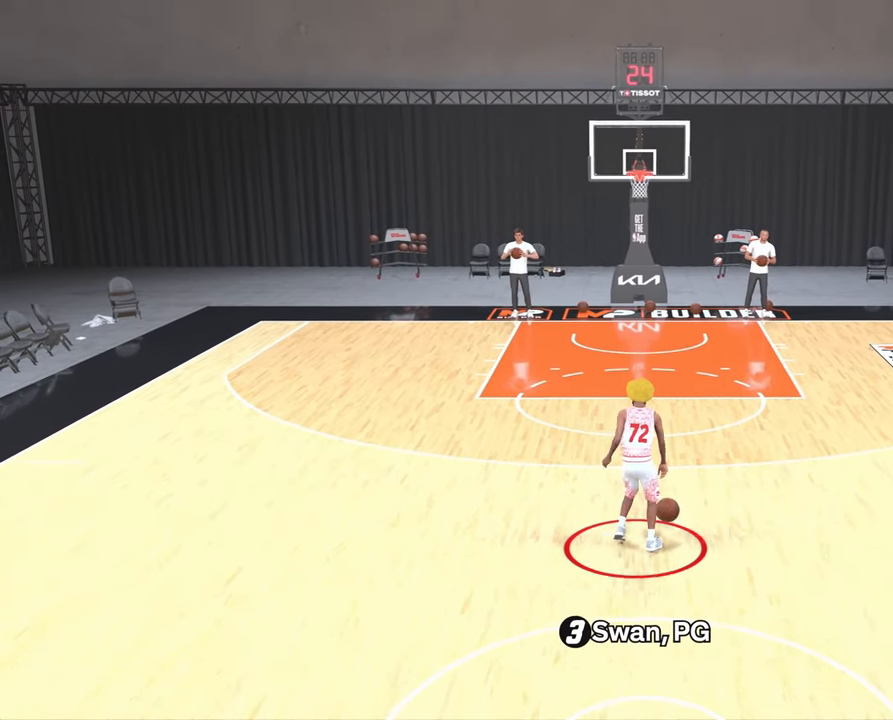
{"buttons": ["R2"], "left_stick": "up-left", "right_stick": "center", "events": [[83, "R2", "down"], [133, "left_stick", "up-left"]]}
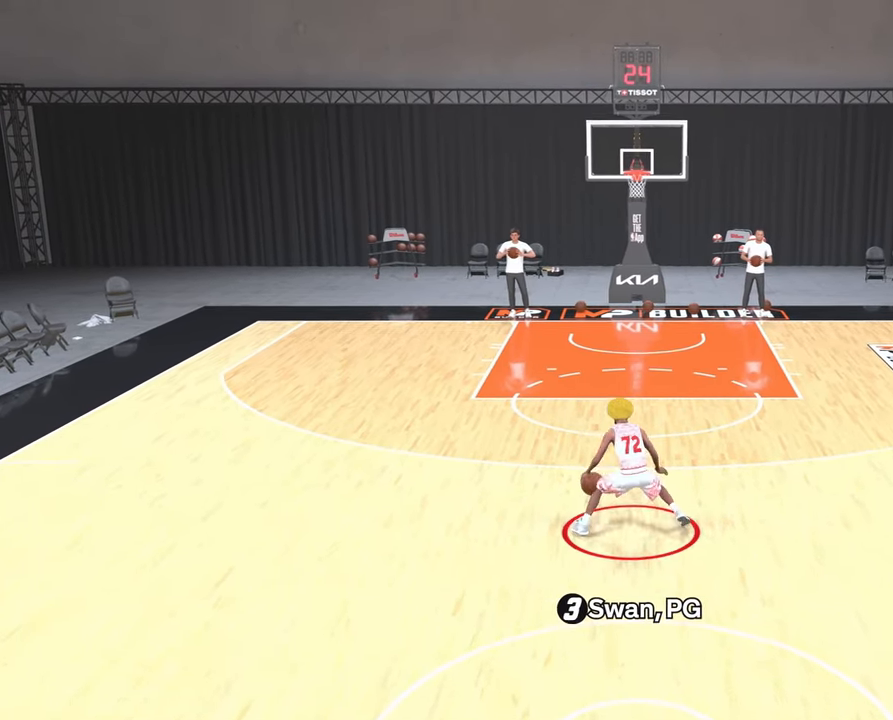
{"buttons": ["R2"], "left_stick": "left", "right_stick": "center", "events": [[167, "left_stick", "left"]]}
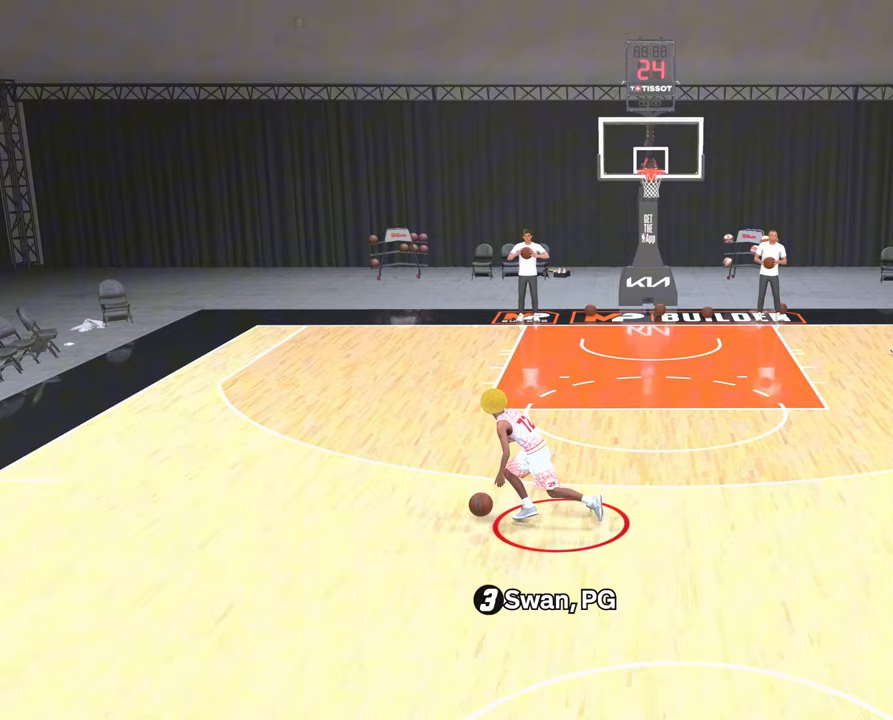
{"buttons": [], "left_stick": "center", "right_stick": "center", "events": [[233, "left_stick", "center"], [267, "R2", "up"]]}
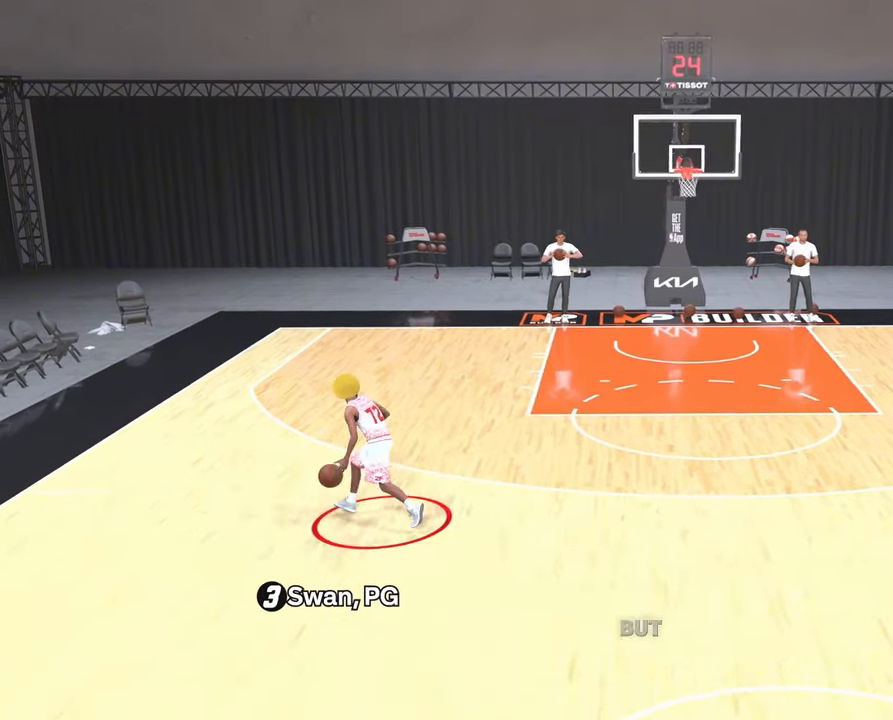
{"buttons": ["R2"], "left_stick": "up-right", "right_stick": "center", "events": [[17, "right_stick", "right"], [117, "right_stick", "center"], [267, "R2", "down"], [300, "left_stick", "up-right"]]}
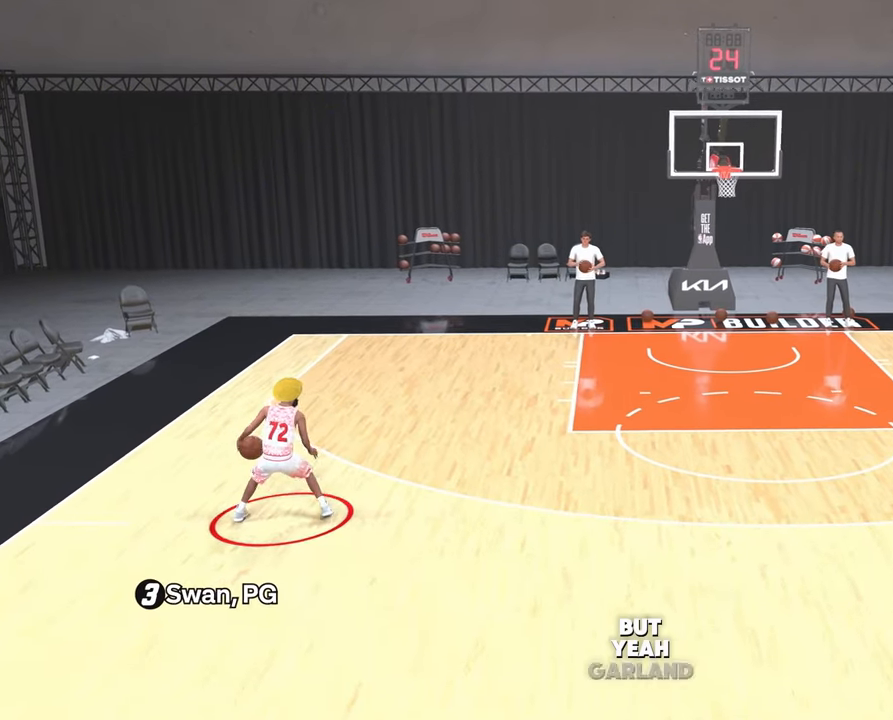
{"buttons": ["R2"], "left_stick": "right", "right_stick": "center", "events": [[33, "left_stick", "right"]]}
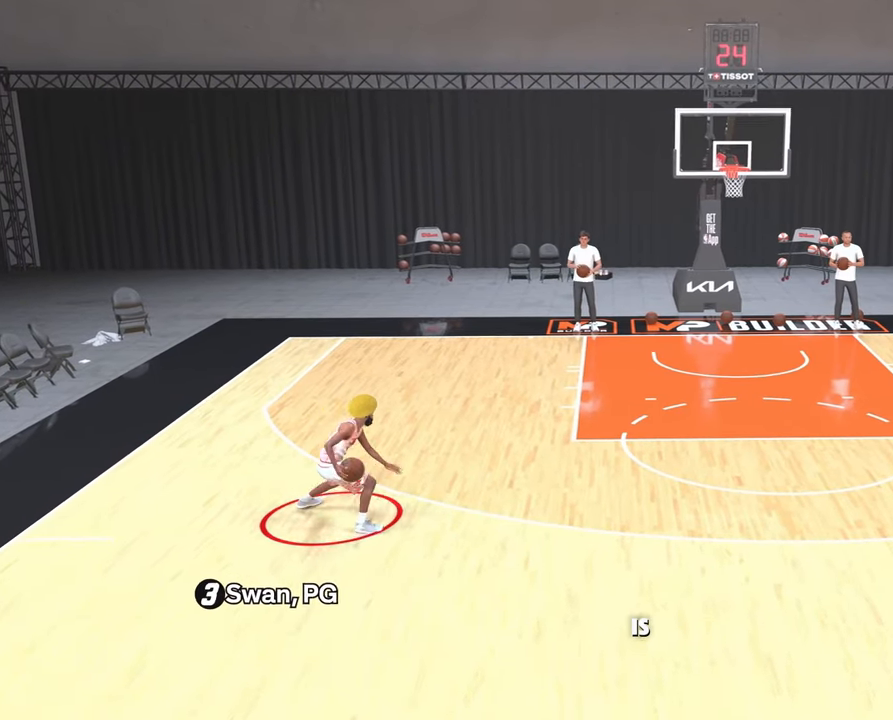
{"buttons": ["R2"], "left_stick": "down-right", "right_stick": "center", "events": [[167, "left_stick", "down-right"]]}
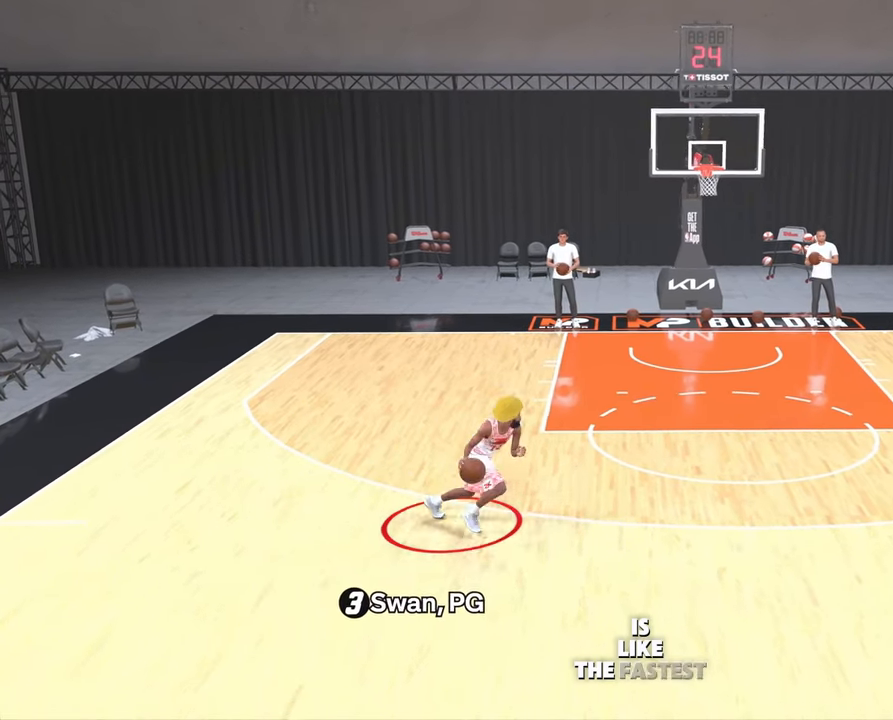
{"buttons": ["R2"], "left_stick": "up", "right_stick": "center", "events": [[67, "left_stick", "right"], [350, "left_stick", "up"]]}
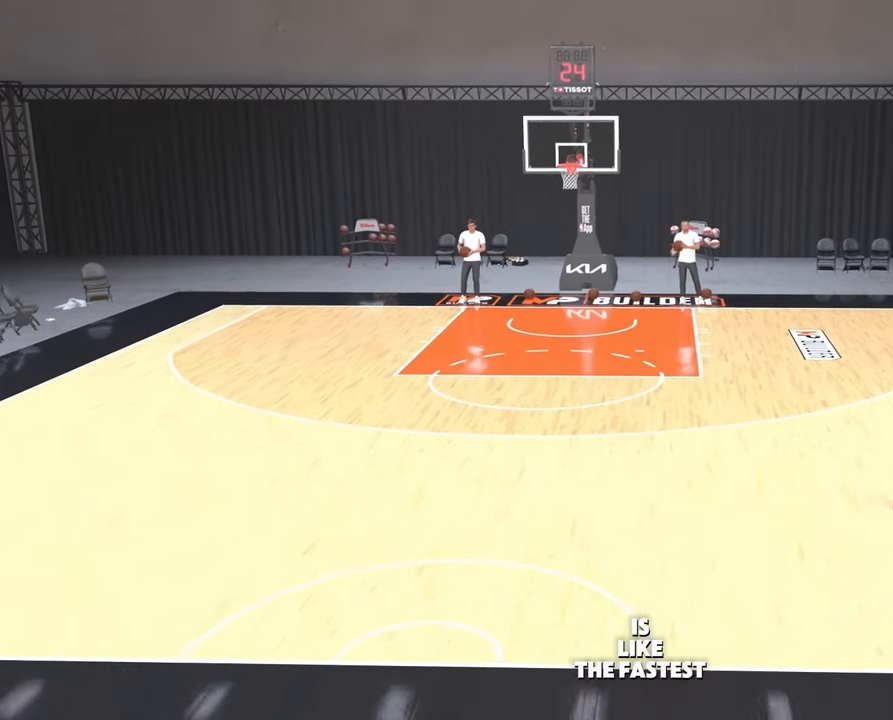
{"buttons": ["R2"], "left_stick": "left", "right_stick": "center", "events": [[133, "left_stick", "up-left"], [367, "left_stick", "left"]]}
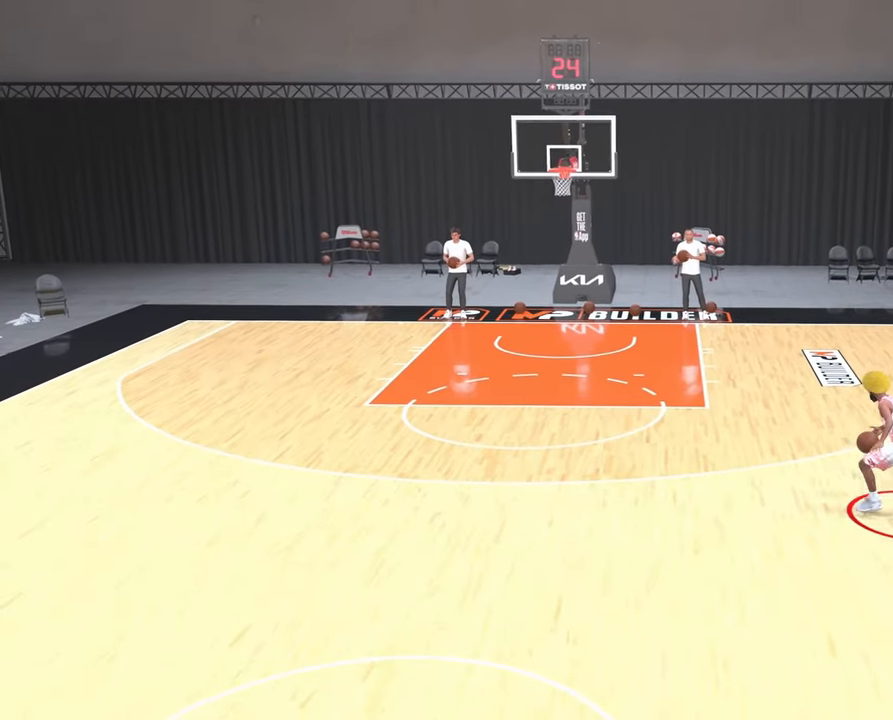
{"buttons": ["R2"], "left_stick": "down-left", "right_stick": "center", "events": [[150, "left_stick", "down-left"]]}
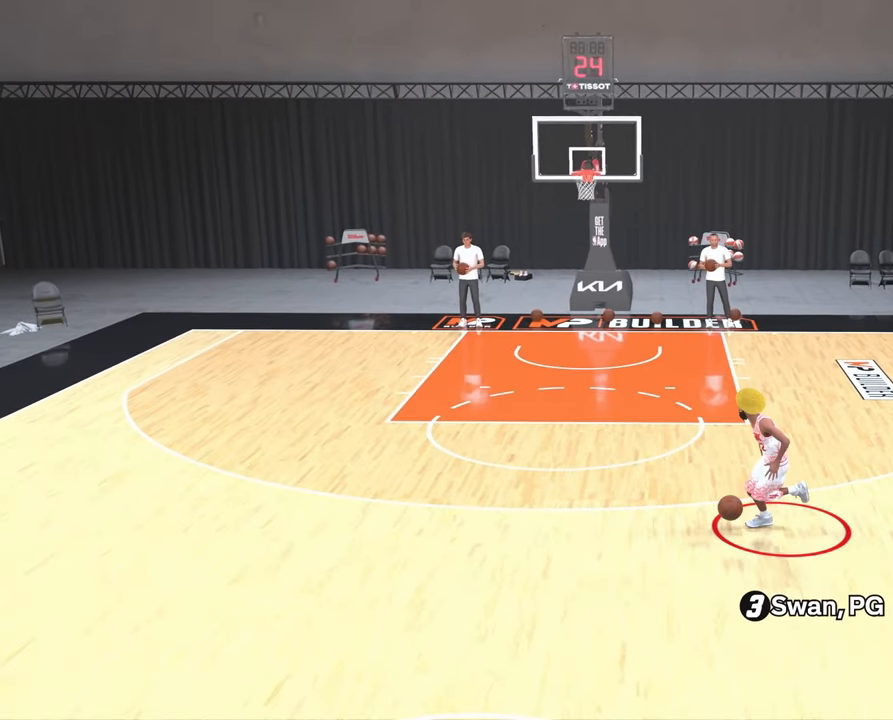
{"buttons": ["R2"], "left_stick": "down-left", "right_stick": "center", "events": []}
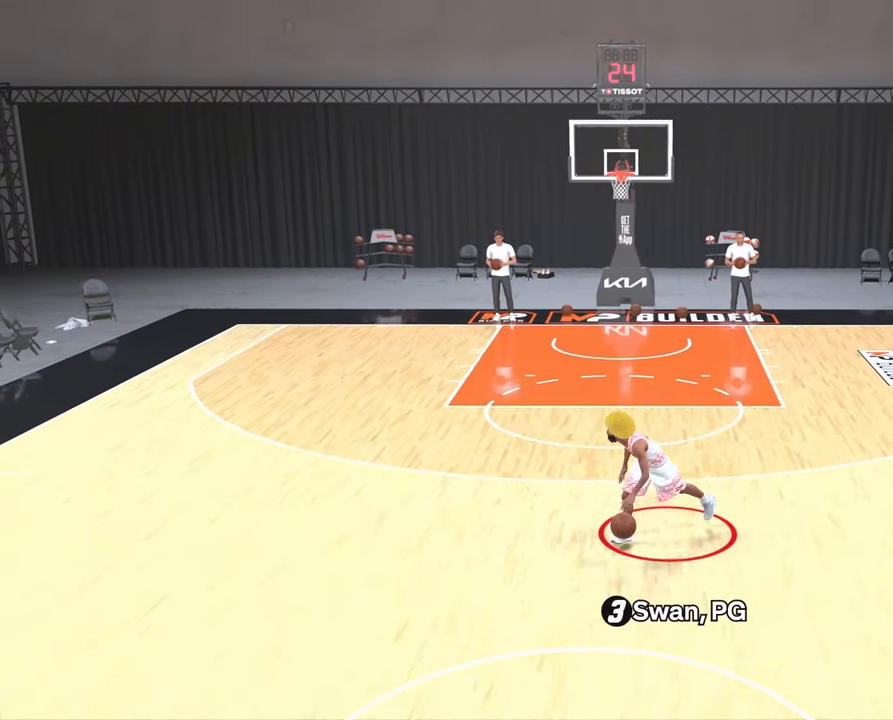
{"buttons": ["R2"], "left_stick": "up", "right_stick": "up", "events": [[17, "left_stick", "down"], [167, "left_stick", "down-right"], [283, "left_stick", "up"], [467, "right_stick", "up"]]}
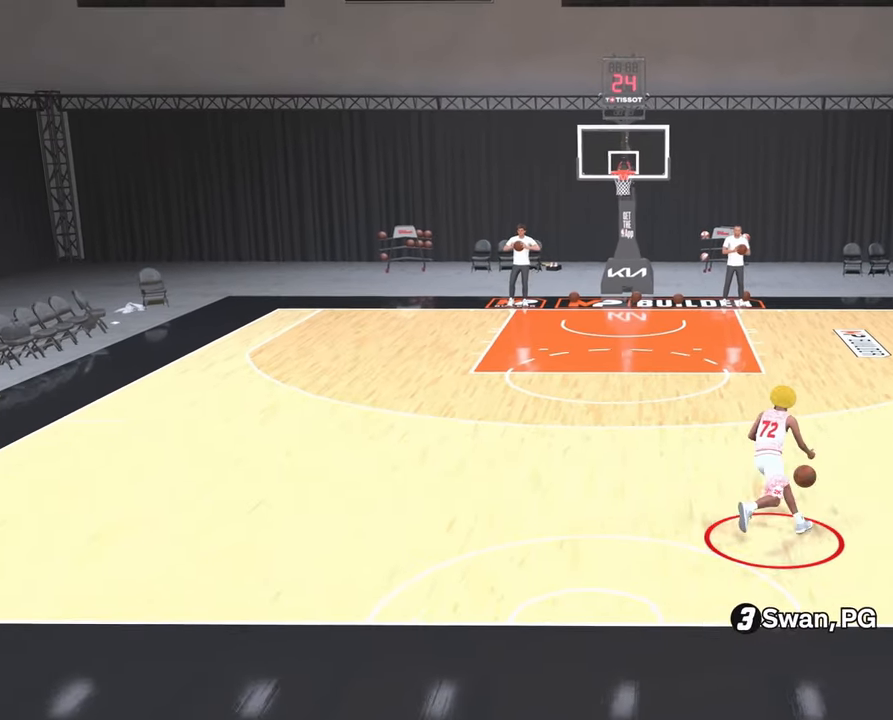
{"buttons": ["R2"], "left_stick": "up", "right_stick": "center", "events": [[67, "right_stick", "center"]]}
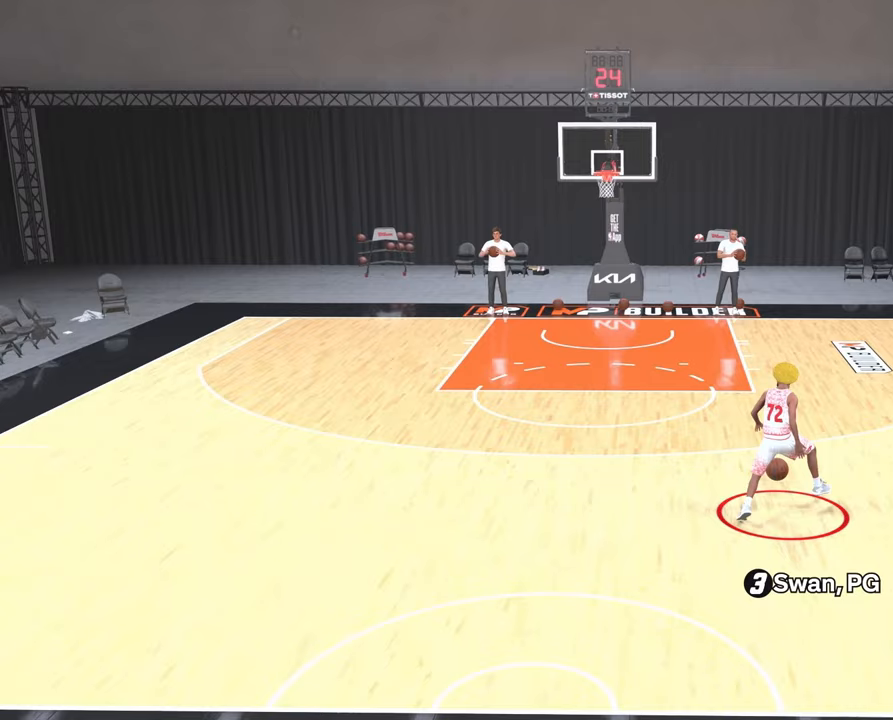
{"buttons": ["R2"], "left_stick": "down-left", "right_stick": "center", "events": [[83, "left_stick", "left"], [333, "left_stick", "down-left"]]}
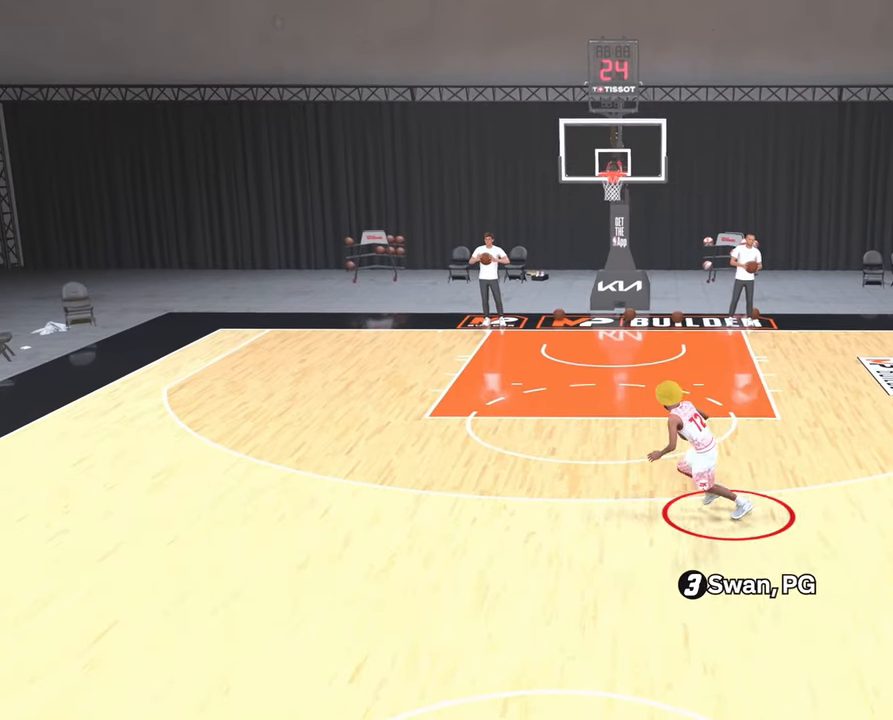
{"buttons": ["R2"], "left_stick": "right", "right_stick": "center", "events": [[150, "left_stick", "down"], [317, "left_stick", "down-right"], [433, "left_stick", "right"]]}
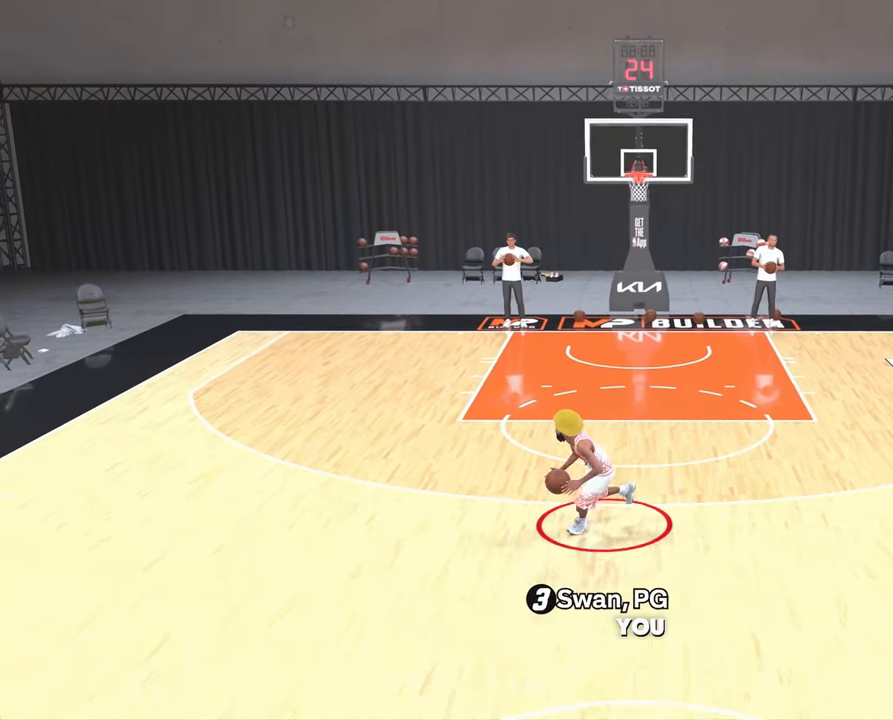
{"buttons": ["R2"], "left_stick": "up-right", "right_stick": "center", "events": [[467, "left_stick", "up-right"]]}
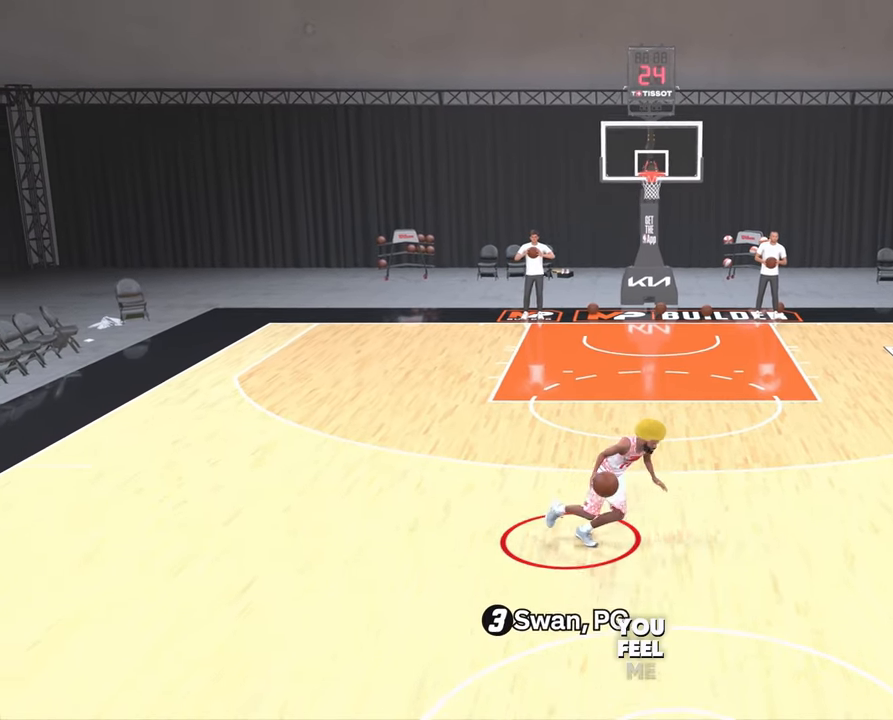
{"buttons": ["R2"], "left_stick": "up", "right_stick": "center", "events": [[233, "left_stick", "up"]]}
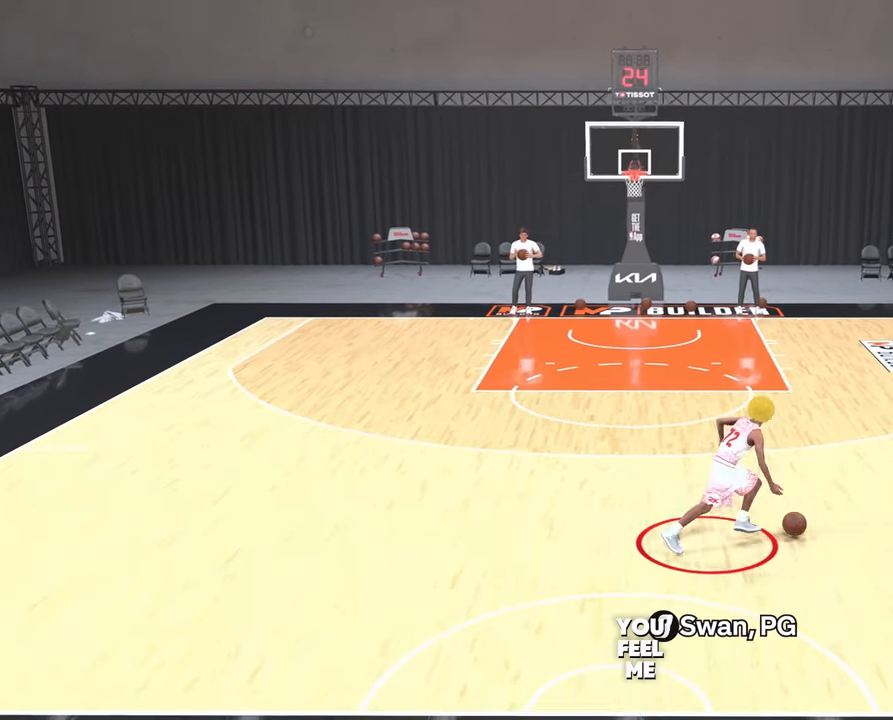
{"buttons": ["R2"], "left_stick": "up", "right_stick": "center", "events": [[283, "right_stick", "down"], [400, "right_stick", "center"]]}
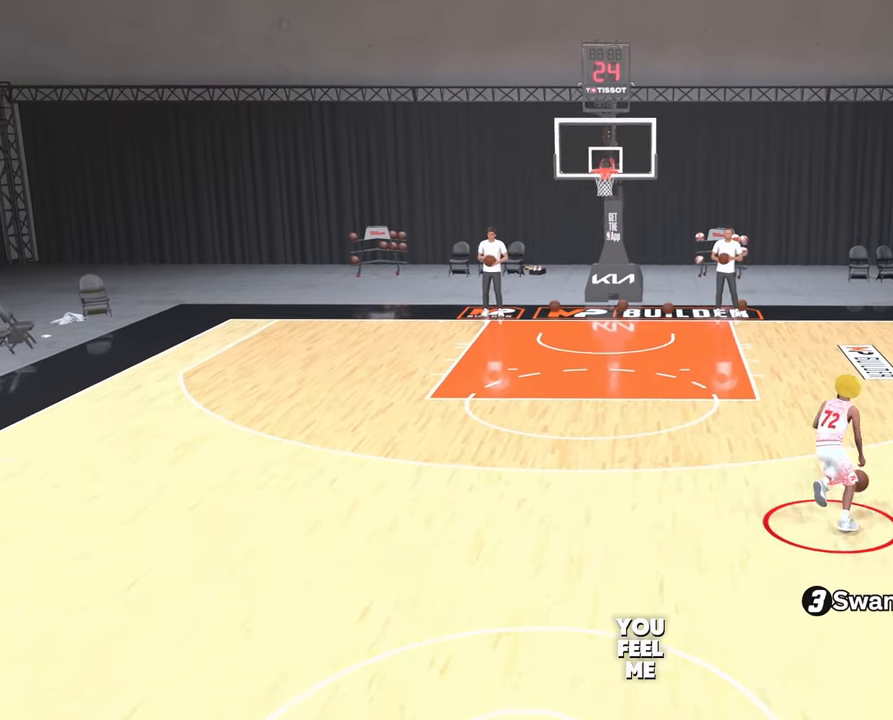
{"buttons": ["R2"], "left_stick": "up-left", "right_stick": "center", "events": [[133, "right_stick", "up"], [200, "right_stick", "center"], [450, "left_stick", "up-left"]]}
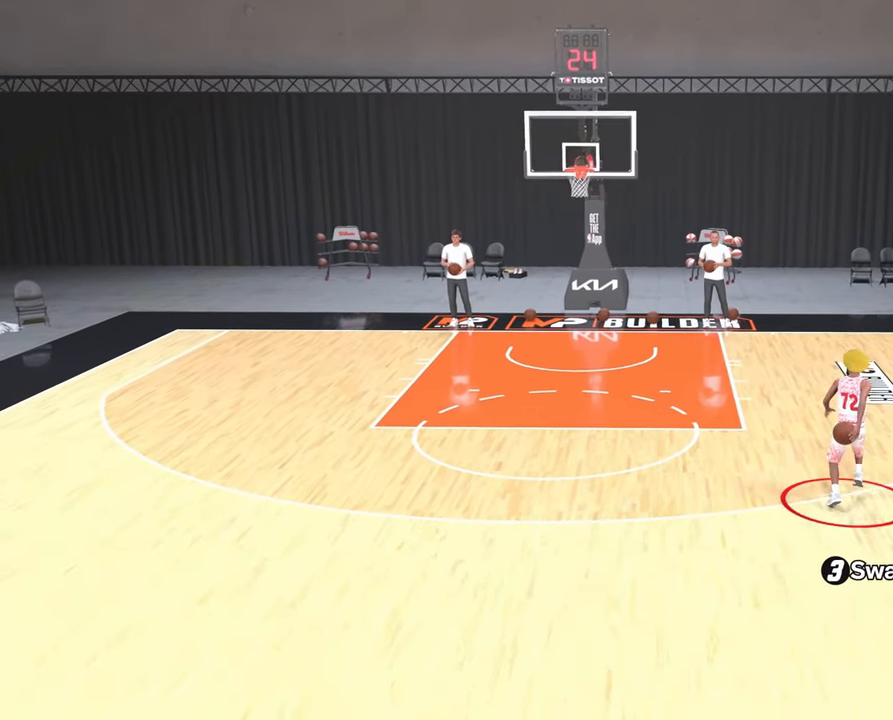
{"buttons": ["R2"], "left_stick": "down-left", "right_stick": "center", "events": [[83, "left_stick", "left"], [300, "left_stick", "down-left"]]}
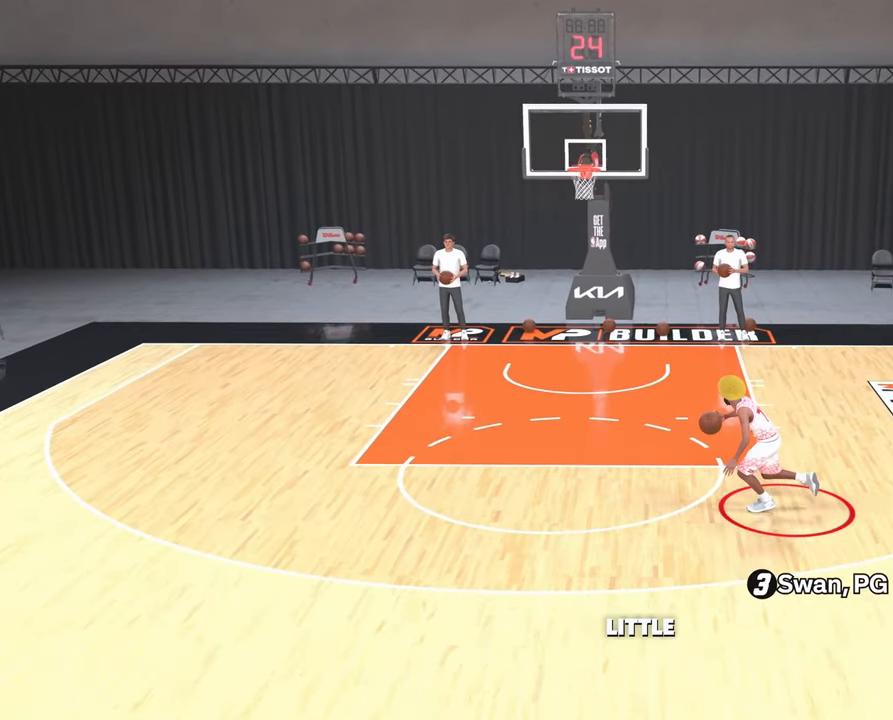
{"buttons": ["R2"], "left_stick": "down", "right_stick": "center", "events": [[167, "left_stick", "down"]]}
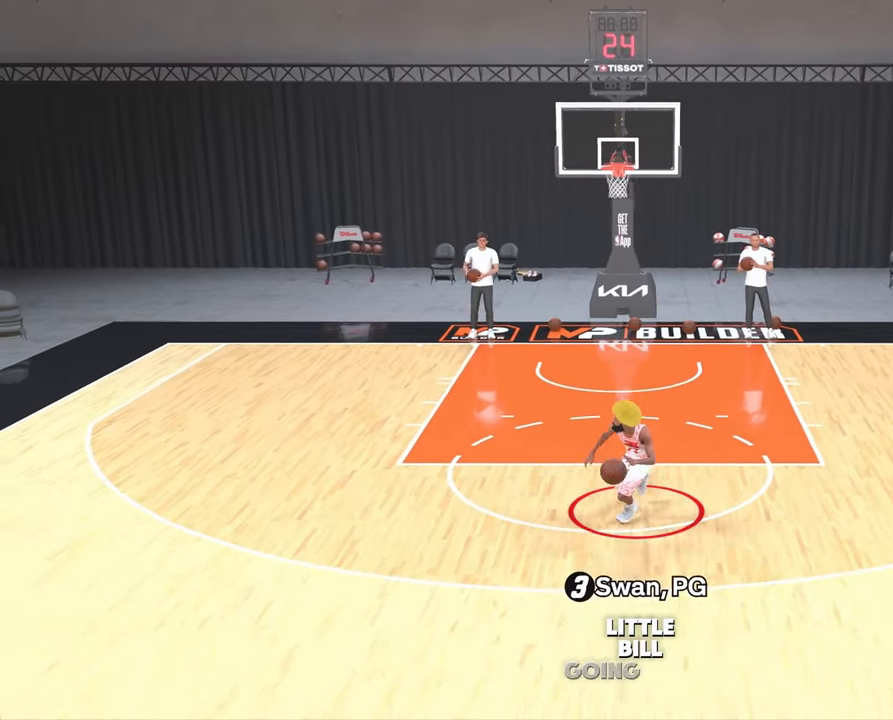
{"buttons": ["R2"], "left_stick": "right", "right_stick": "center", "events": [[167, "left_stick", "down-right"], [467, "left_stick", "right"]]}
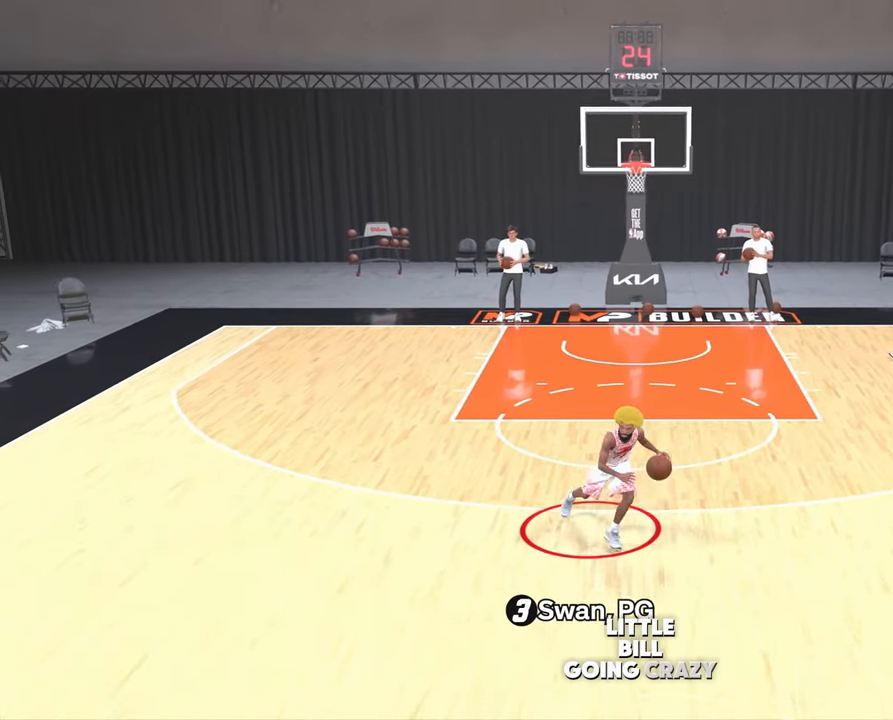
{"buttons": ["R2"], "left_stick": "center", "right_stick": "center", "events": [[333, "left_stick", "center"]]}
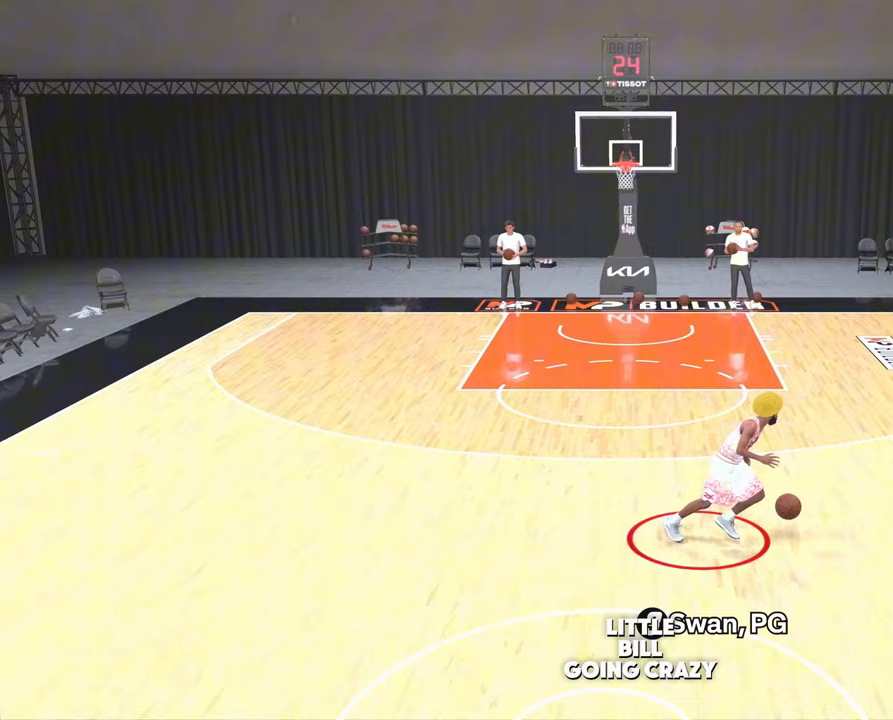
{"buttons": [], "left_stick": "center", "right_stick": "center", "events": [[83, "right_stick", "down-left"], [200, "right_stick", "center"], [217, "R2", "up"]]}
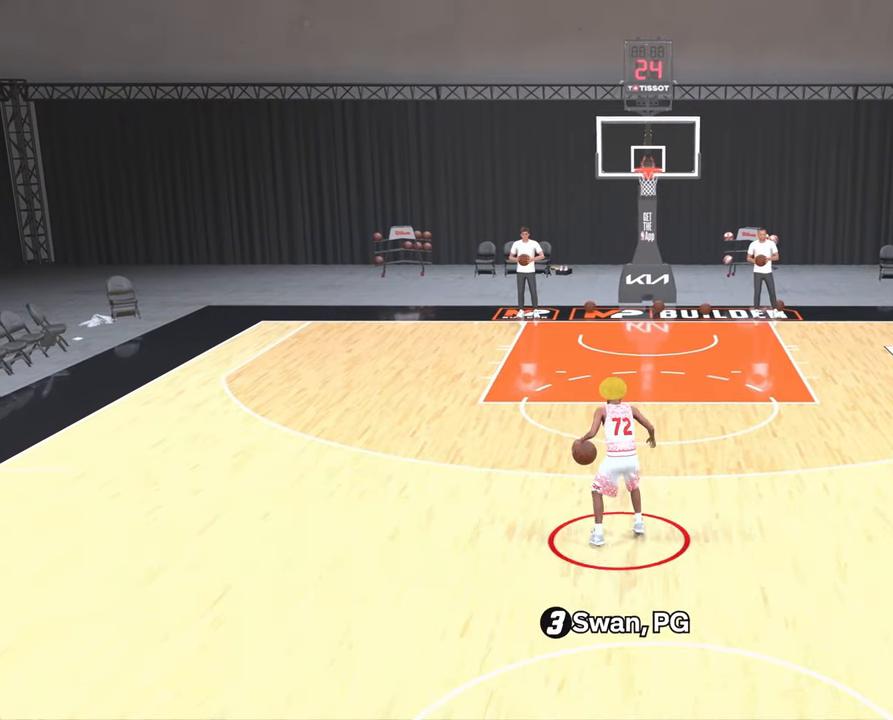
{"buttons": [], "left_stick": "center", "right_stick": "center", "events": []}